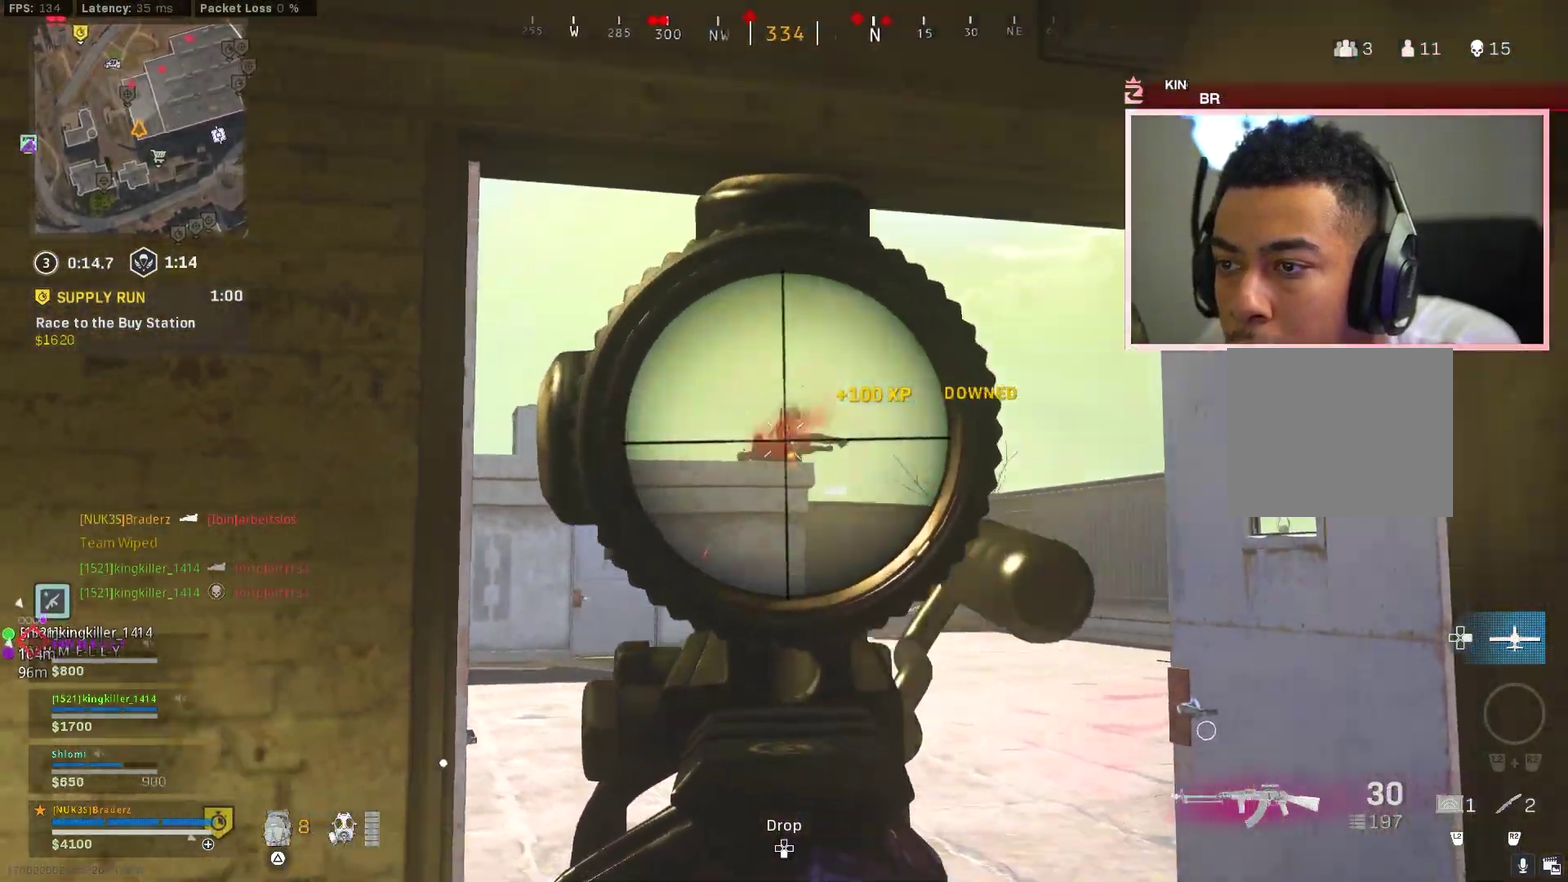
Gameplay with a controller (PlayStation layout); each line is a JSON object with the inputs held at the frame after it (dt_ms = milliseconds from this image to that frame). "events" lists button and stick changes between this image and that frame as [ms after this image, input, new state], when the widget could be followed in between.
{"dt_ms": 601, "buttons": ["L1", "R1"], "left_stick": "down", "right_stick": "center", "events": [[134, "left_stick", "down-right"], [134, "right_stick", "center"], [267, "left_stick", "down"], [284, "right_stick", "down"], [534, "right_stick", "center"]]}
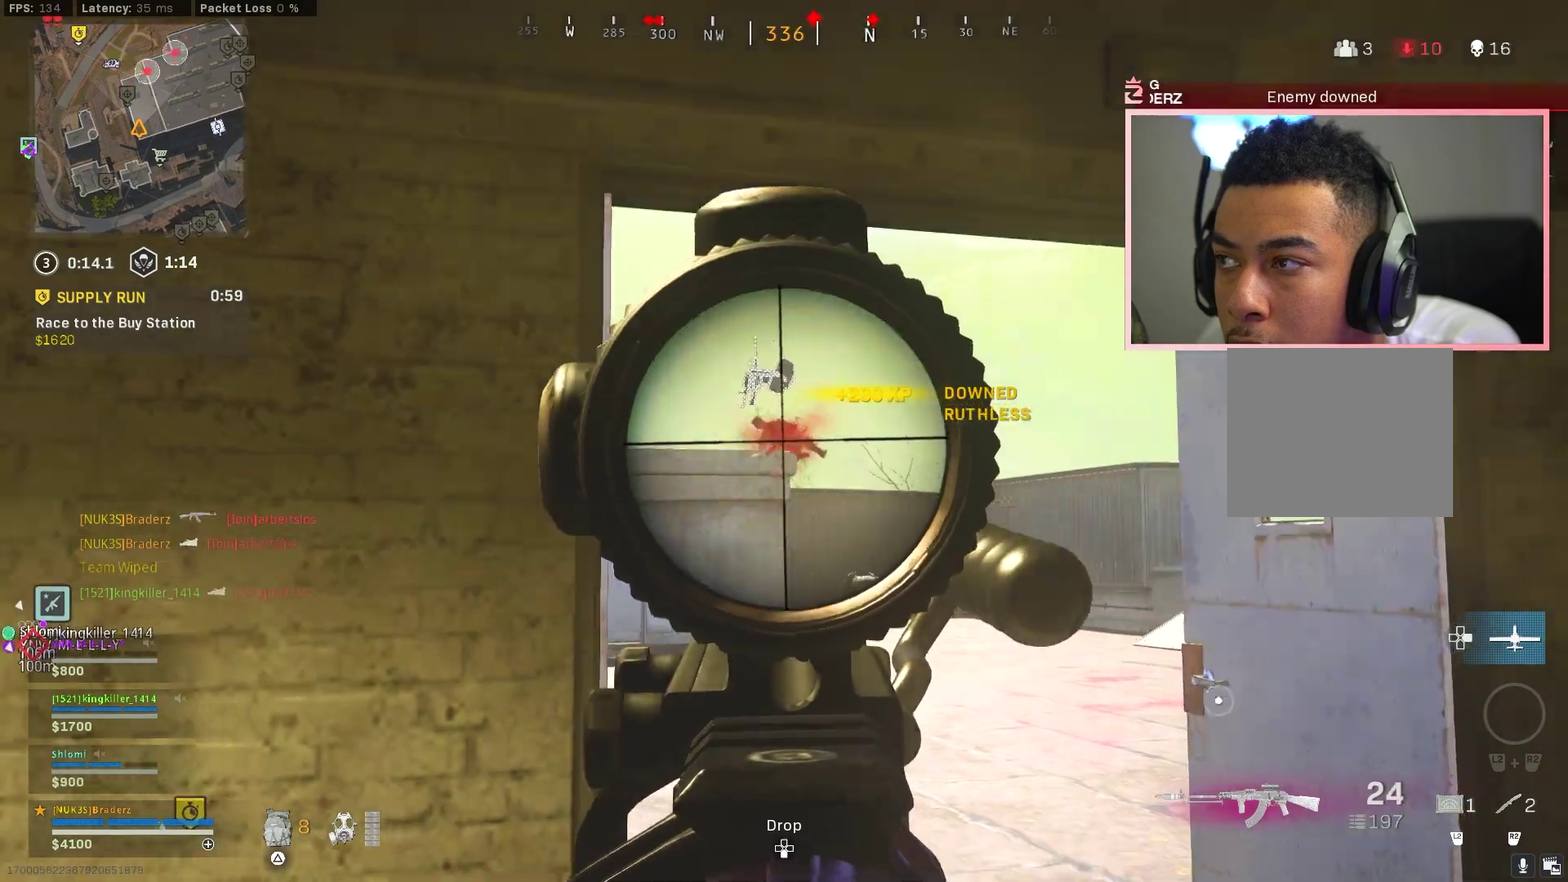
{"dt_ms": 300, "buttons": ["SQUARE"], "left_stick": "down-right", "right_stick": "center", "events": [[17, "L1", "up"], [50, "SQUARE", "down"], [83, "R1", "up"], [83, "left_stick", "down-right"]]}
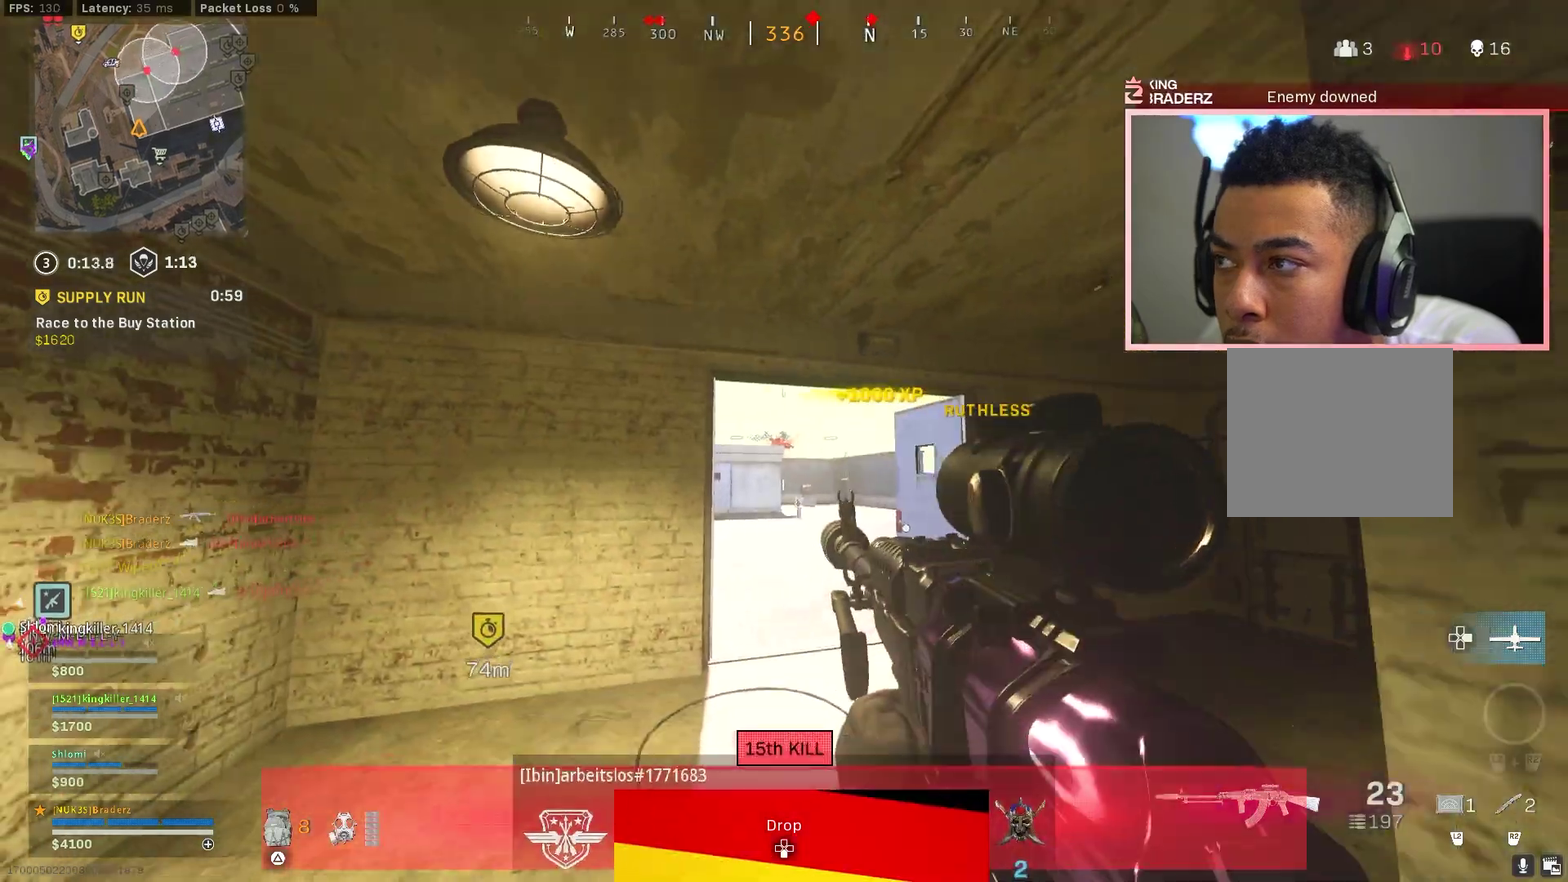
{"dt_ms": 701, "buttons": [], "left_stick": "down", "right_stick": "center", "events": [[367, "SQUARE", "up"], [501, "left_stick", "down"]]}
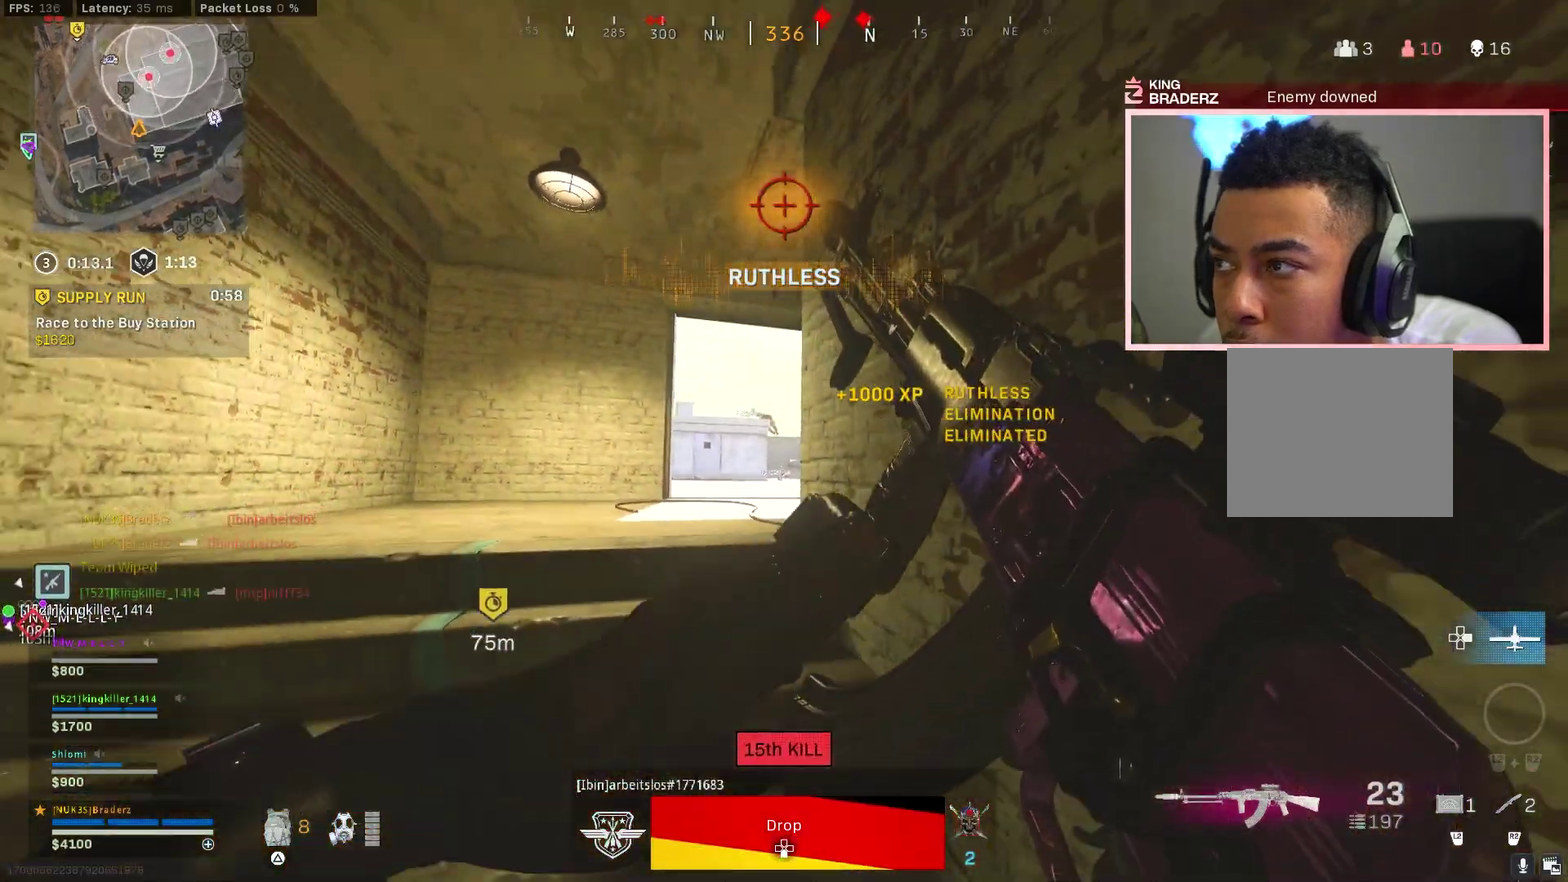
{"dt_ms": 300, "buttons": [], "left_stick": "down", "right_stick": "down-right", "events": [[267, "right_stick", "down-right"]]}
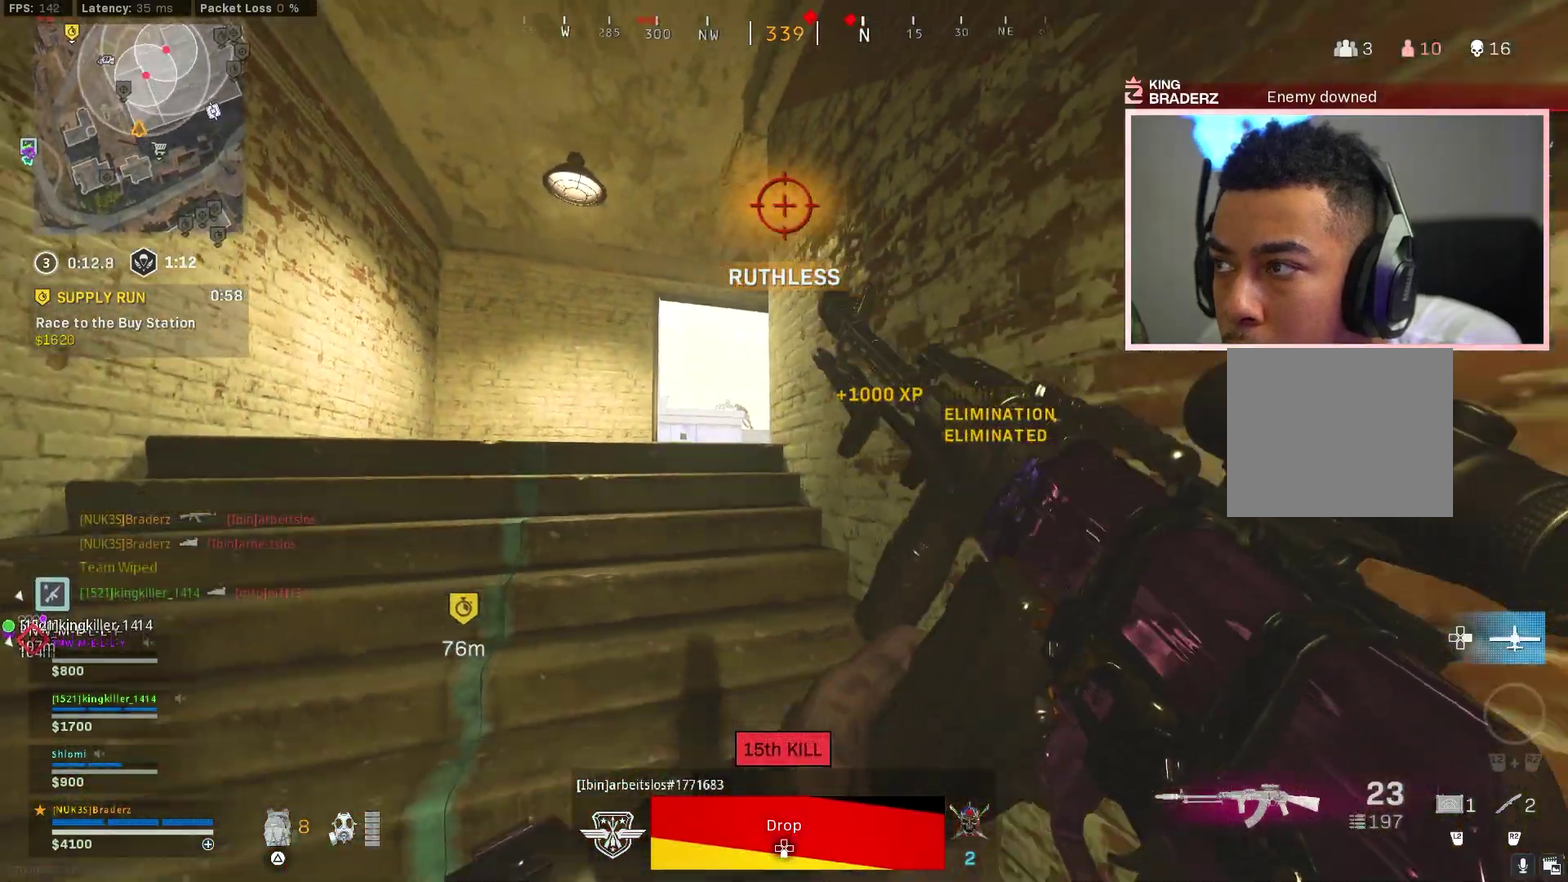
{"dt_ms": 901, "buttons": ["L1"], "left_stick": "center", "right_stick": "center"}
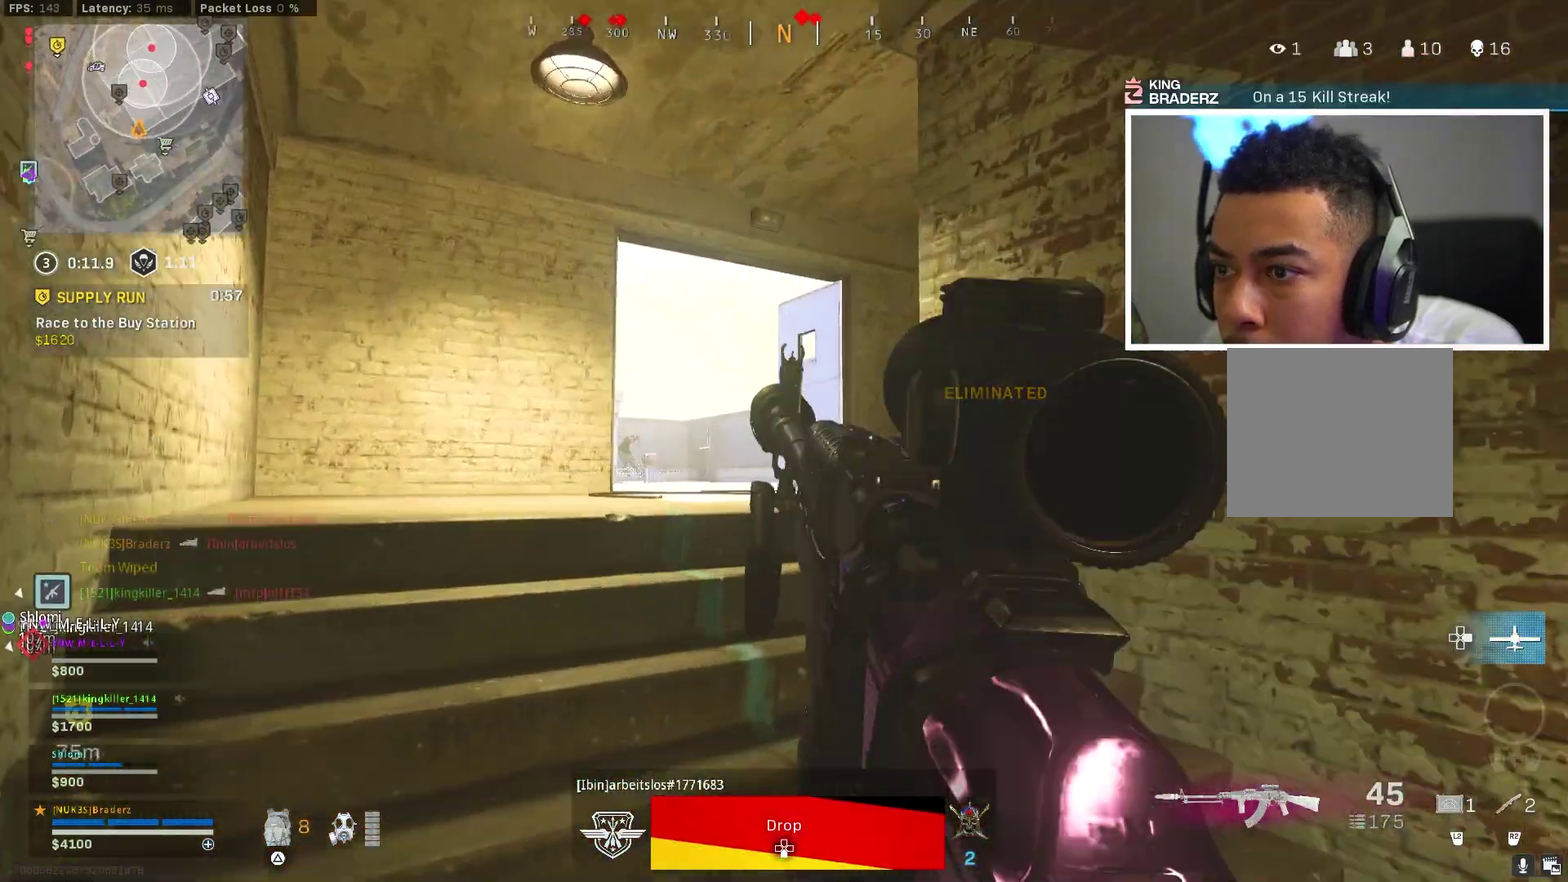
{"dt_ms": 300, "buttons": ["L1"], "left_stick": "left", "right_stick": "center"}
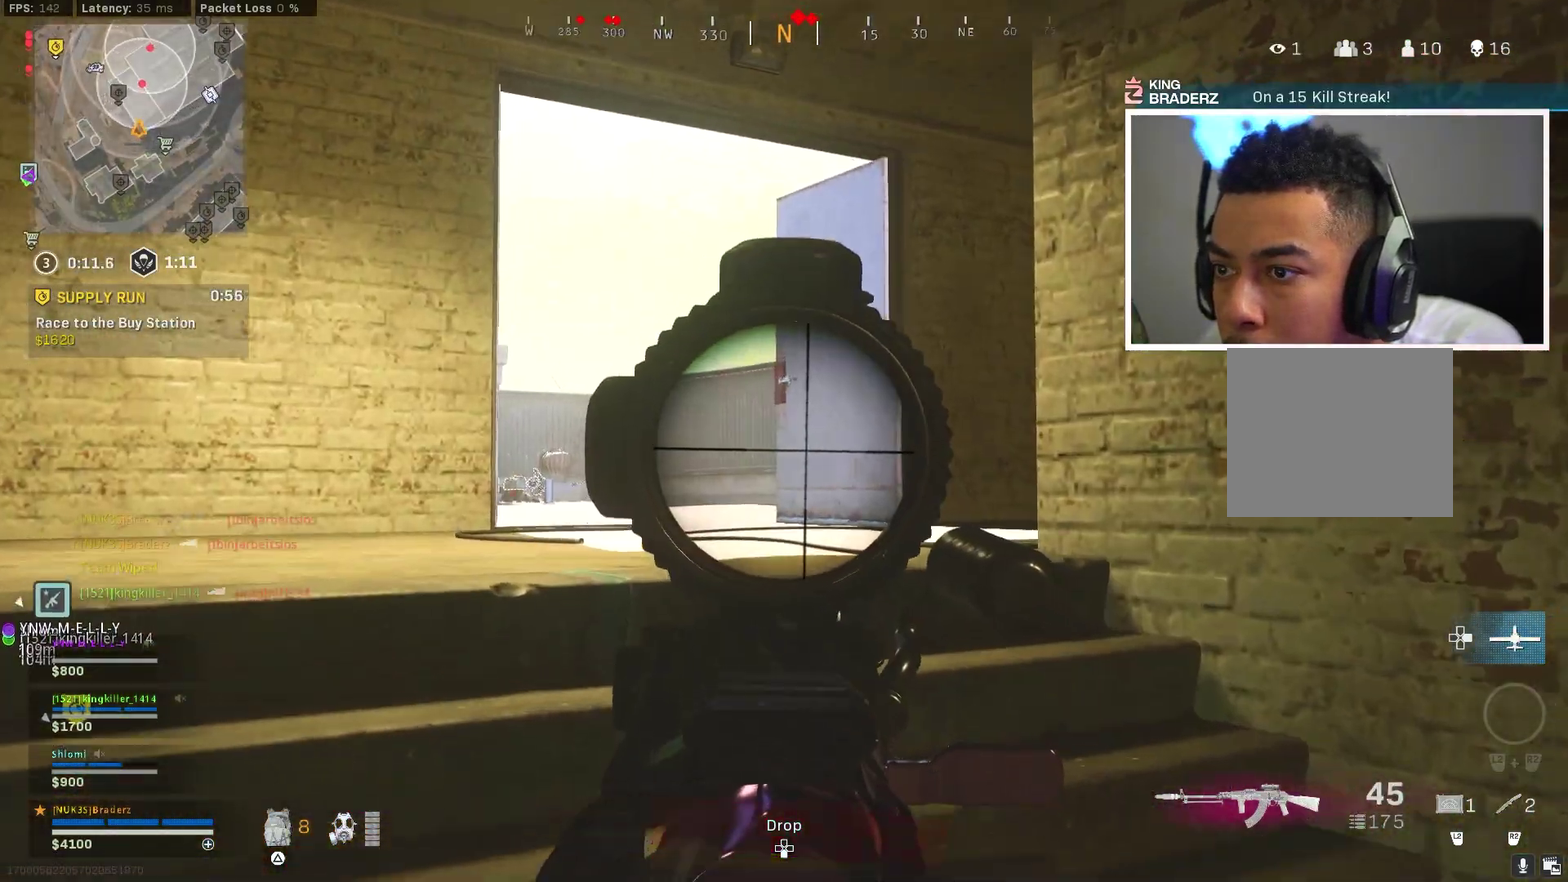
{"dt_ms": 501, "buttons": ["L1"], "left_stick": "center", "right_stick": "center"}
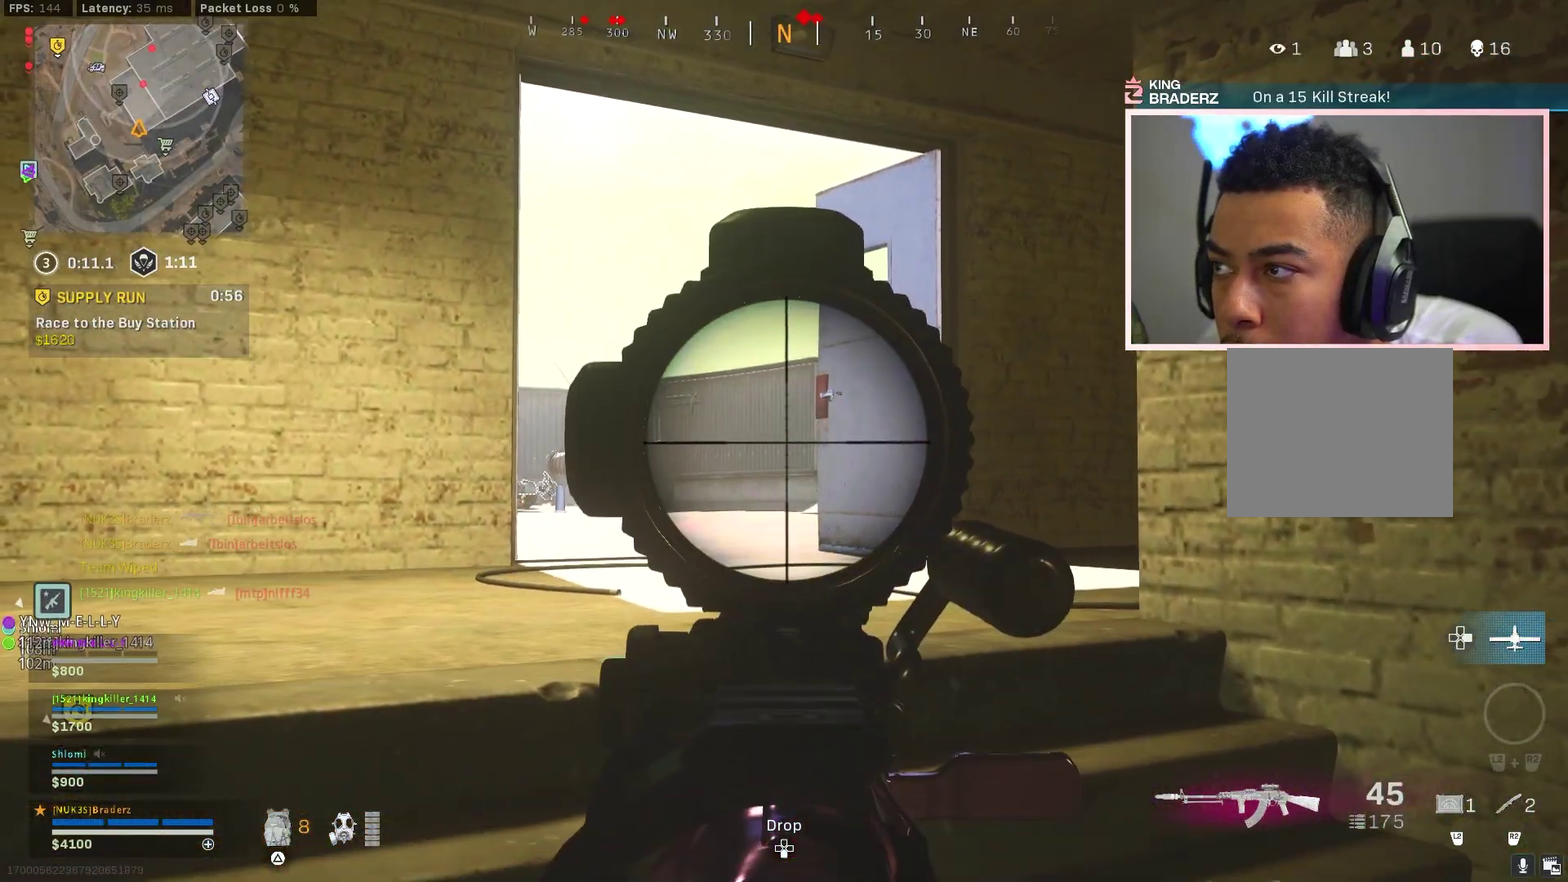
{"dt_ms": 600, "buttons": ["L1"], "left_stick": "down", "right_stick": "center"}
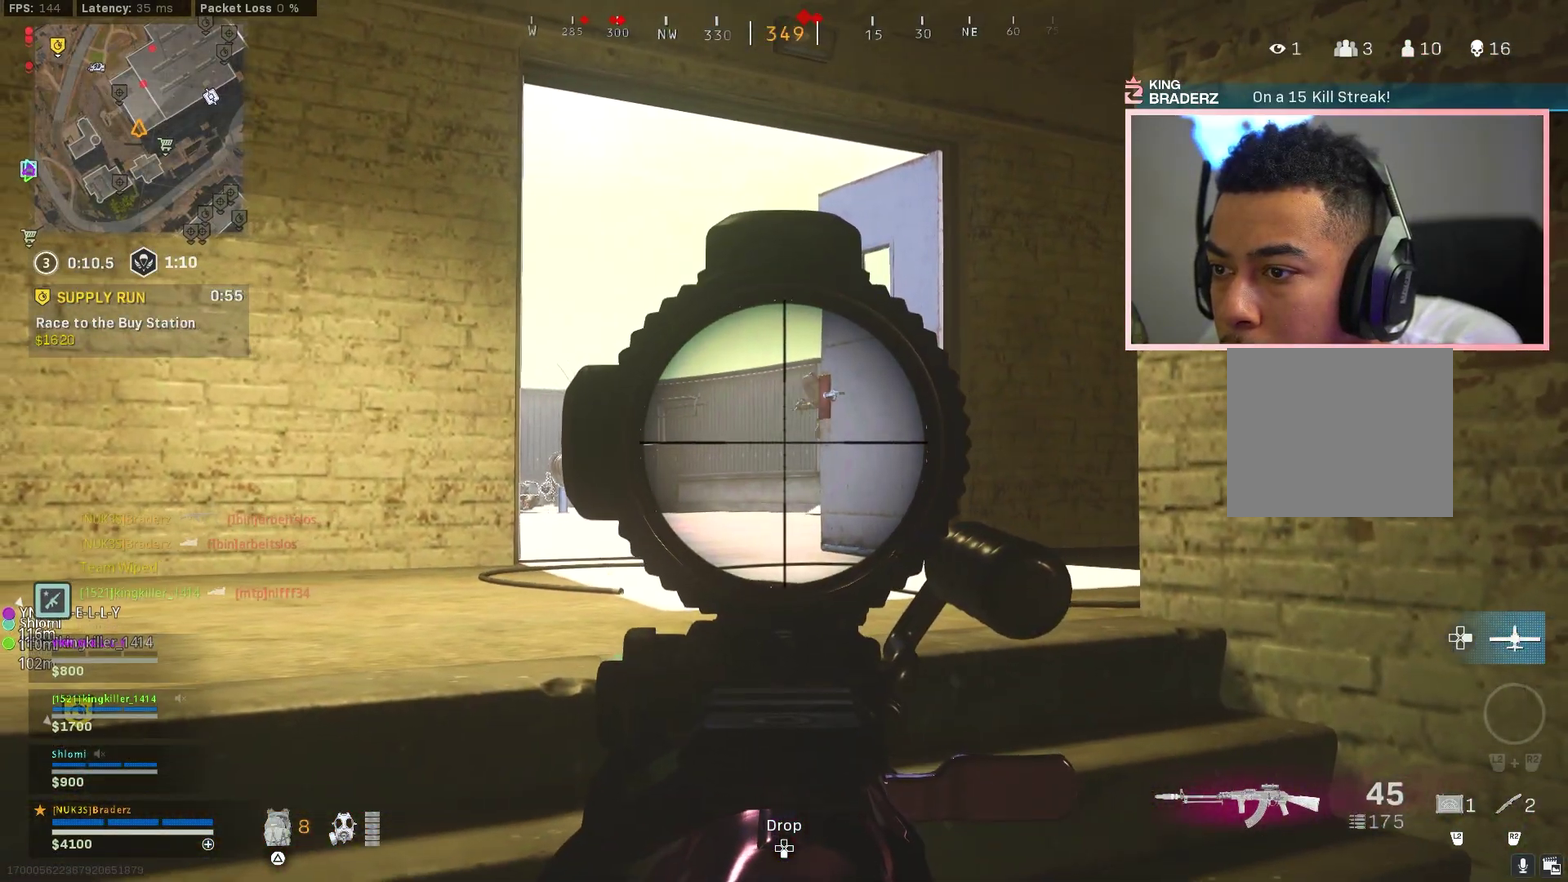
{"dt_ms": 401, "buttons": ["L1", "R1"], "left_stick": "down-right", "right_stick": "left", "events": [[151, "left_stick", "down-right"], [401, "R1", "down"], [401, "right_stick", "left"]]}
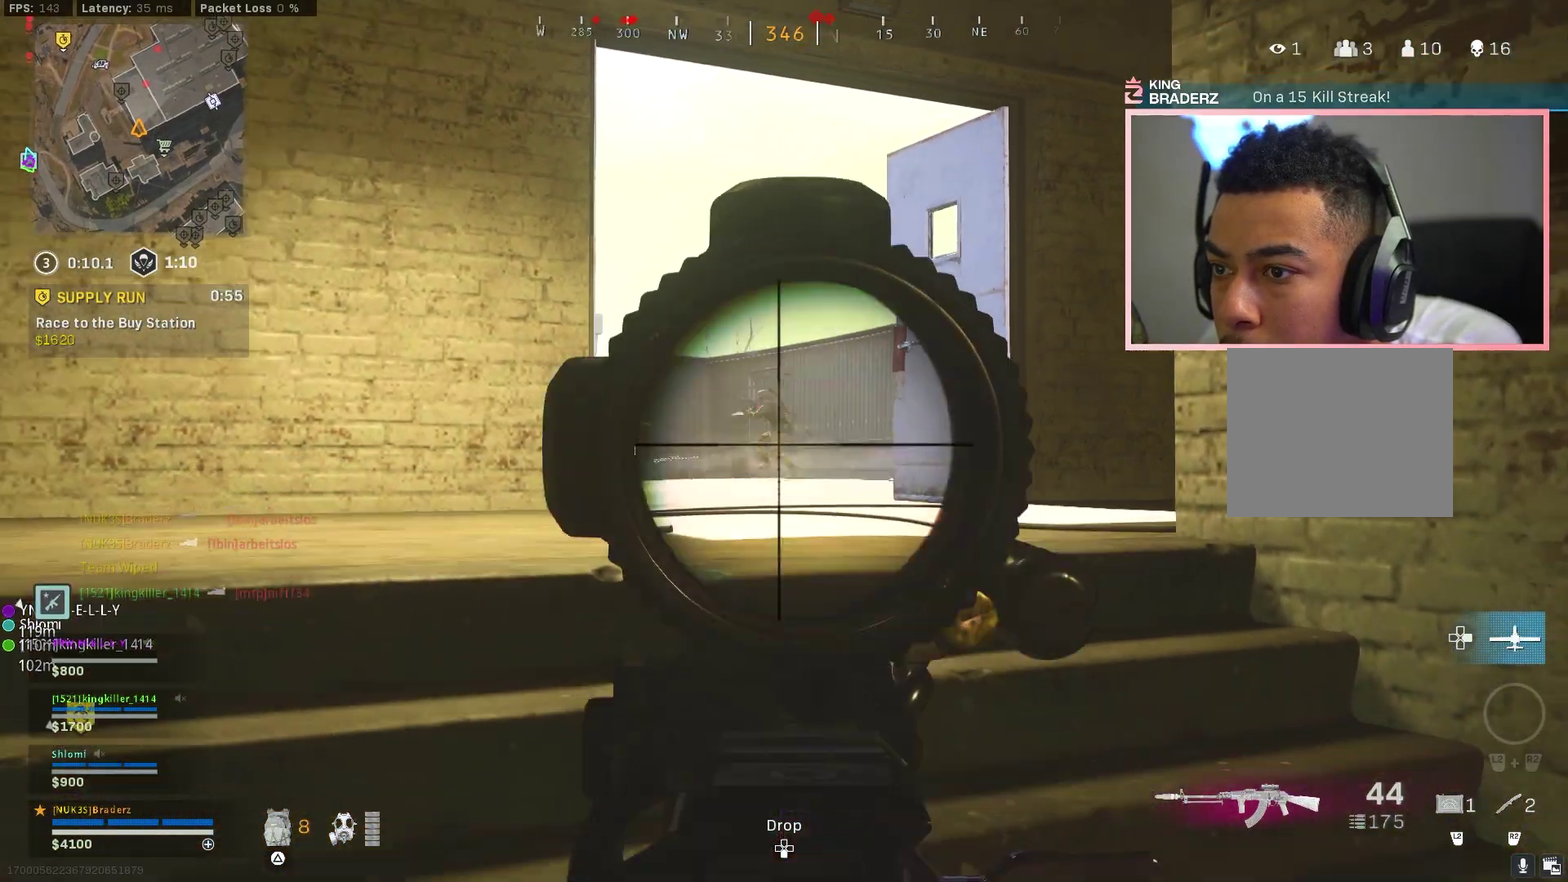
{"dt_ms": 500, "buttons": ["L1", "R1"], "left_stick": "right", "right_stick": "center", "events": [[33, "left_stick", "right"], [83, "left_stick", "up-right"], [100, "right_stick", "center"], [183, "left_stick", "right"], [200, "right_stick", "down-left"], [283, "left_stick", "up-right"], [283, "right_stick", "center"], [367, "left_stick", "right"], [367, "right_stick", "down-left"], [434, "right_stick", "center"]]}
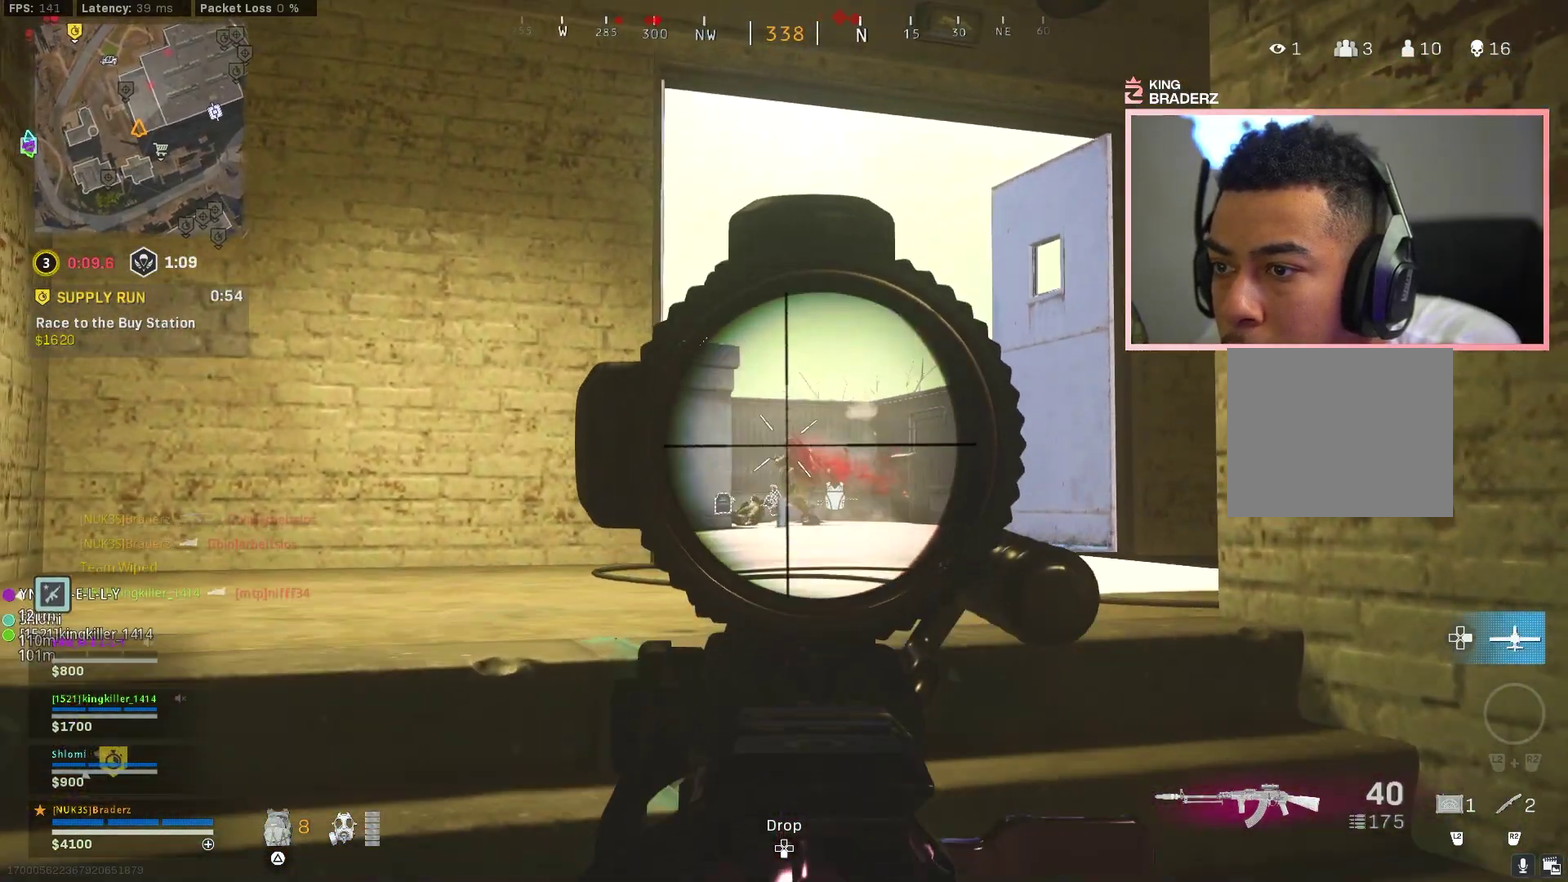
{"dt_ms": 501, "buttons": ["L1", "R1"], "left_stick": "right", "right_stick": "down", "events": [[17, "right_stick", "down-left"], [84, "right_stick", "center"], [150, "right_stick", "down"], [217, "right_stick", "down-left"], [301, "right_stick", "down"], [417, "right_stick", "down-left"], [484, "right_stick", "down"]]}
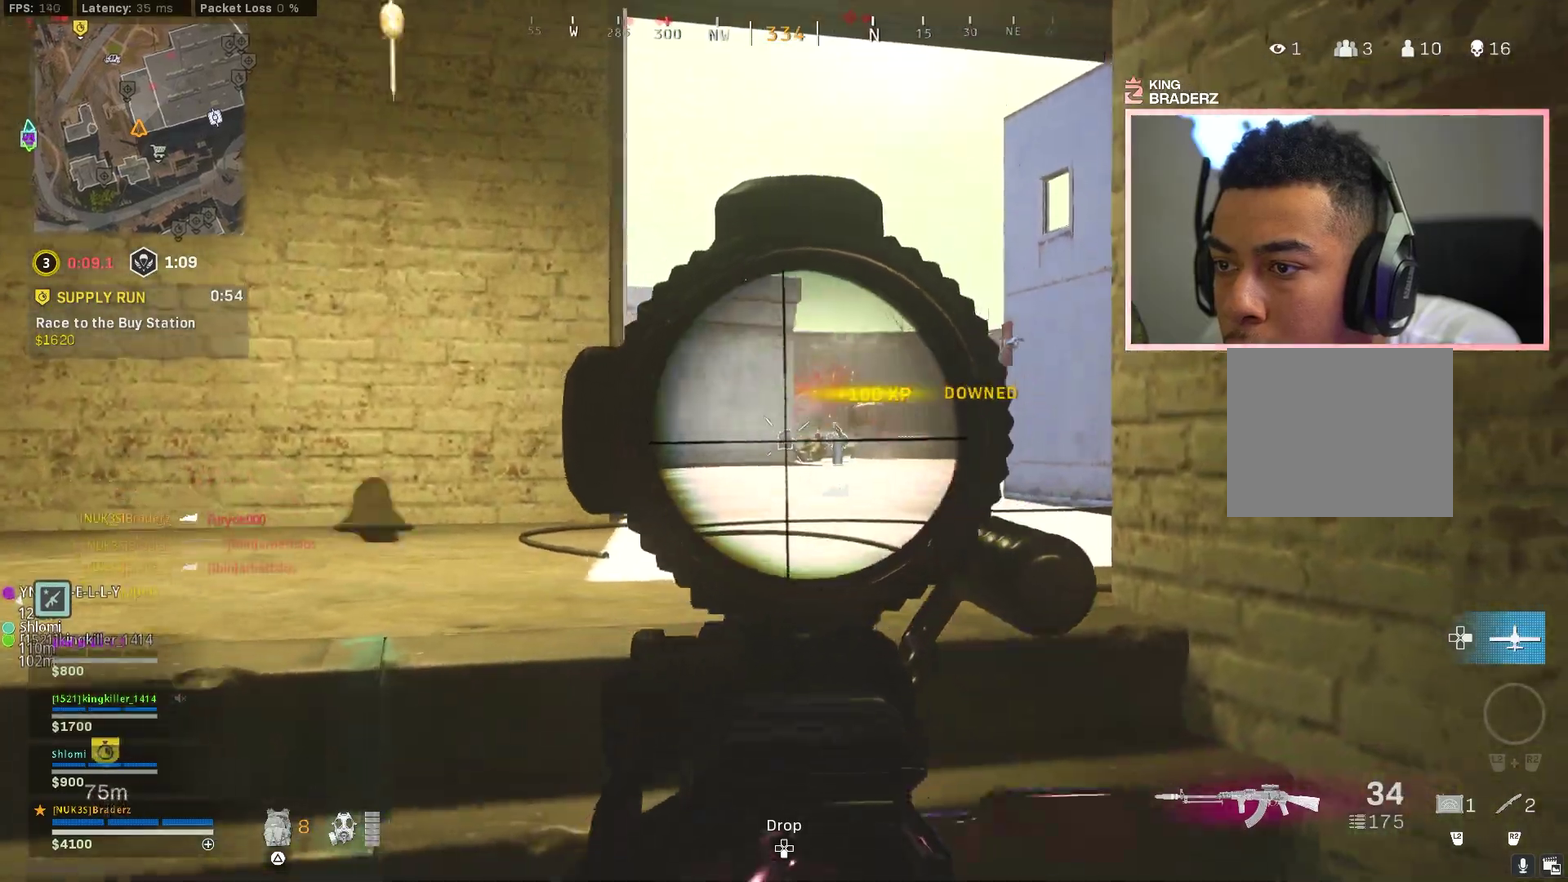
{"dt_ms": 400, "buttons": ["L1"], "left_stick": "down", "right_stick": "center", "events": [[67, "R1", "up"], [67, "right_stick", "center"], [183, "left_stick", "left"], [250, "right_stick", "right"], [300, "left_stick", "down-left"], [317, "right_stick", "center"], [367, "left_stick", "down"]]}
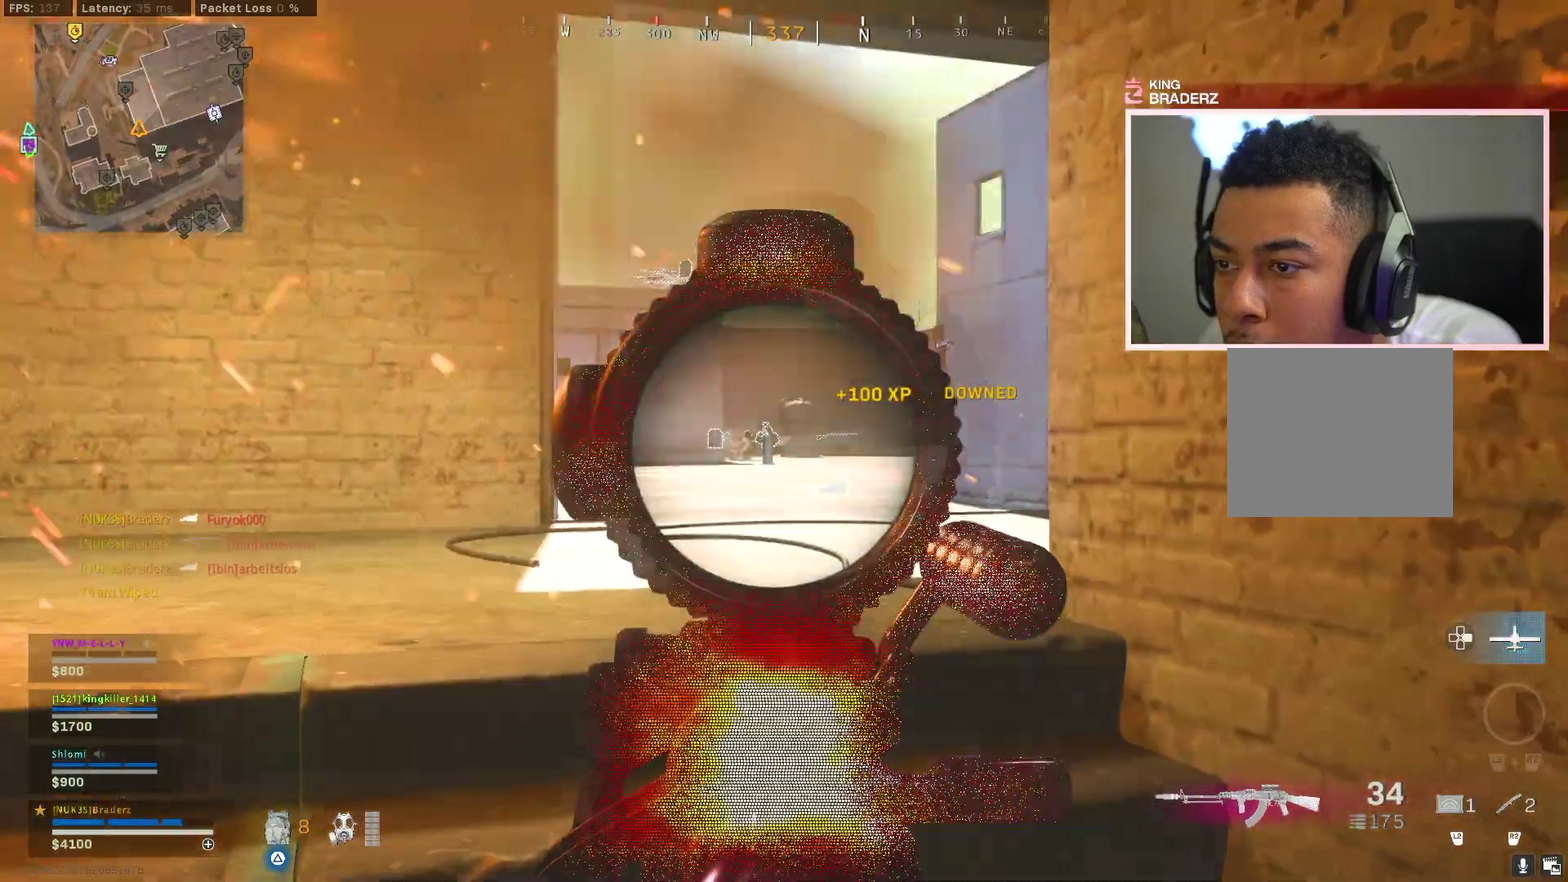
{"dt_ms": 601, "buttons": [], "left_stick": "right", "right_stick": "right", "events": [[17, "left_stick", "down-right"], [100, "right_stick", "right"], [184, "right_stick", "center"], [284, "left_stick", "center"], [317, "right_stick", "up-right"], [401, "right_stick", "center"], [417, "L1", "up"], [451, "right_stick", "right"], [551, "left_stick", "down-right"], [601, "left_stick", "right"]]}
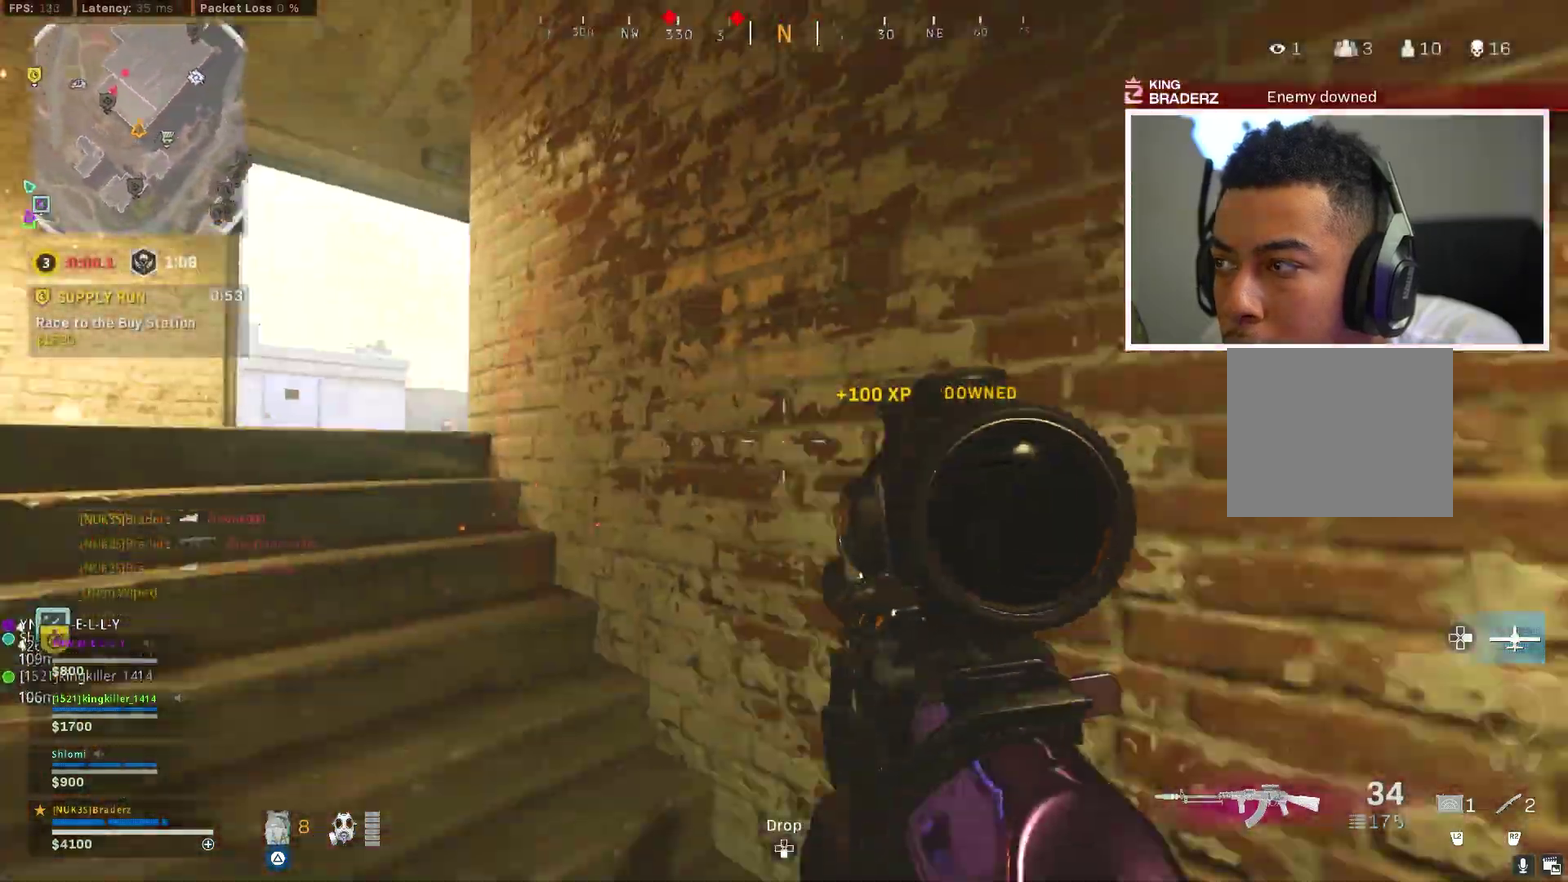
{"dt_ms": 400, "buttons": ["TRIANGLE", "L3"], "left_stick": "up-right", "right_stick": "center"}
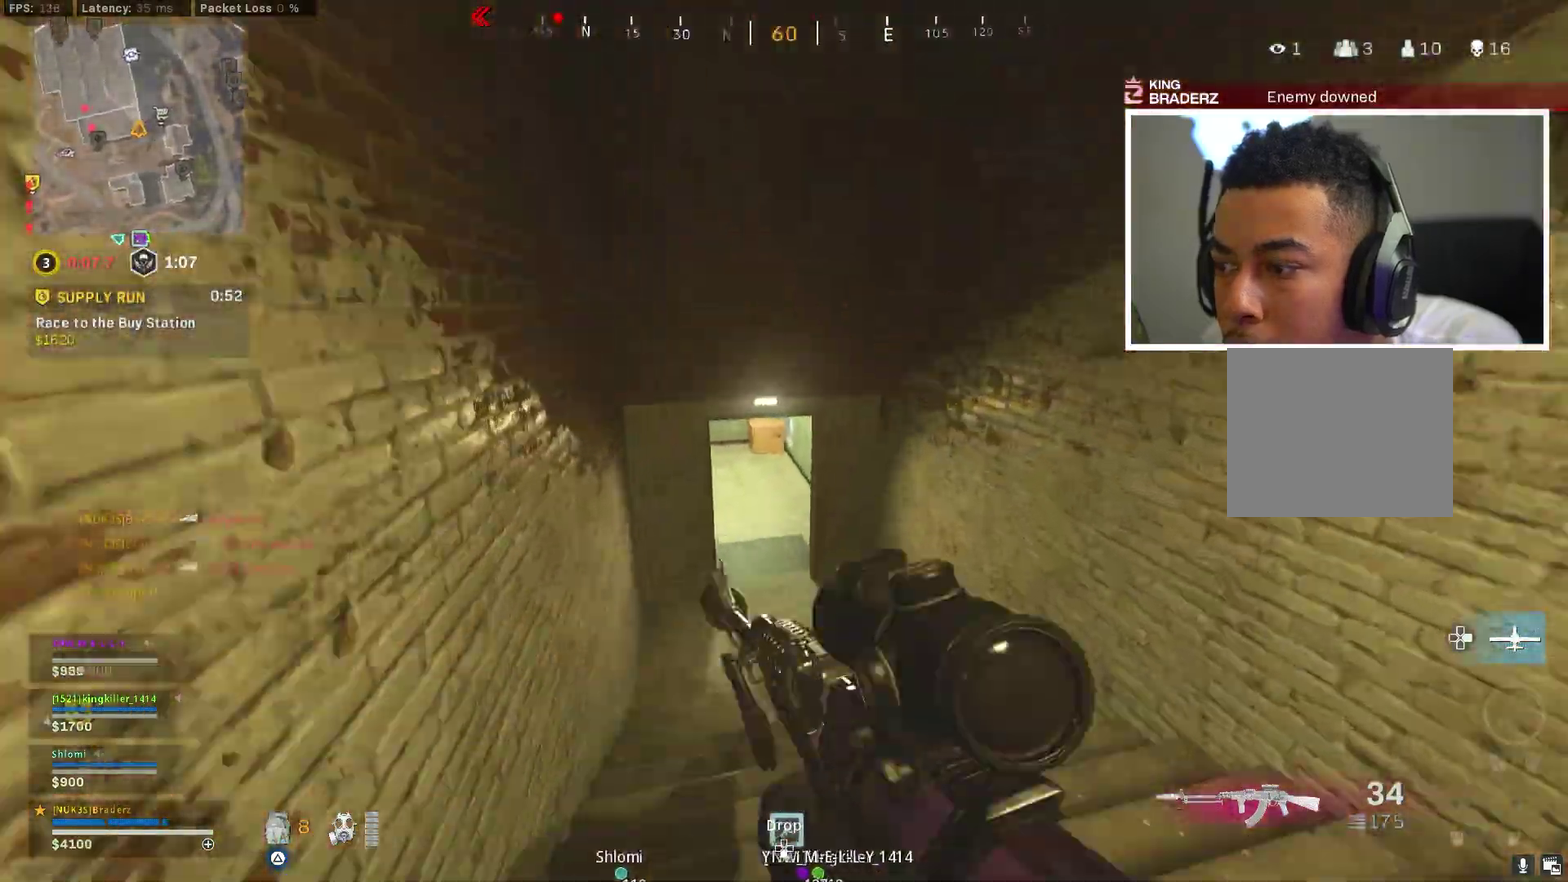
{"dt_ms": 801, "buttons": [], "left_stick": "center", "right_stick": "up-left"}
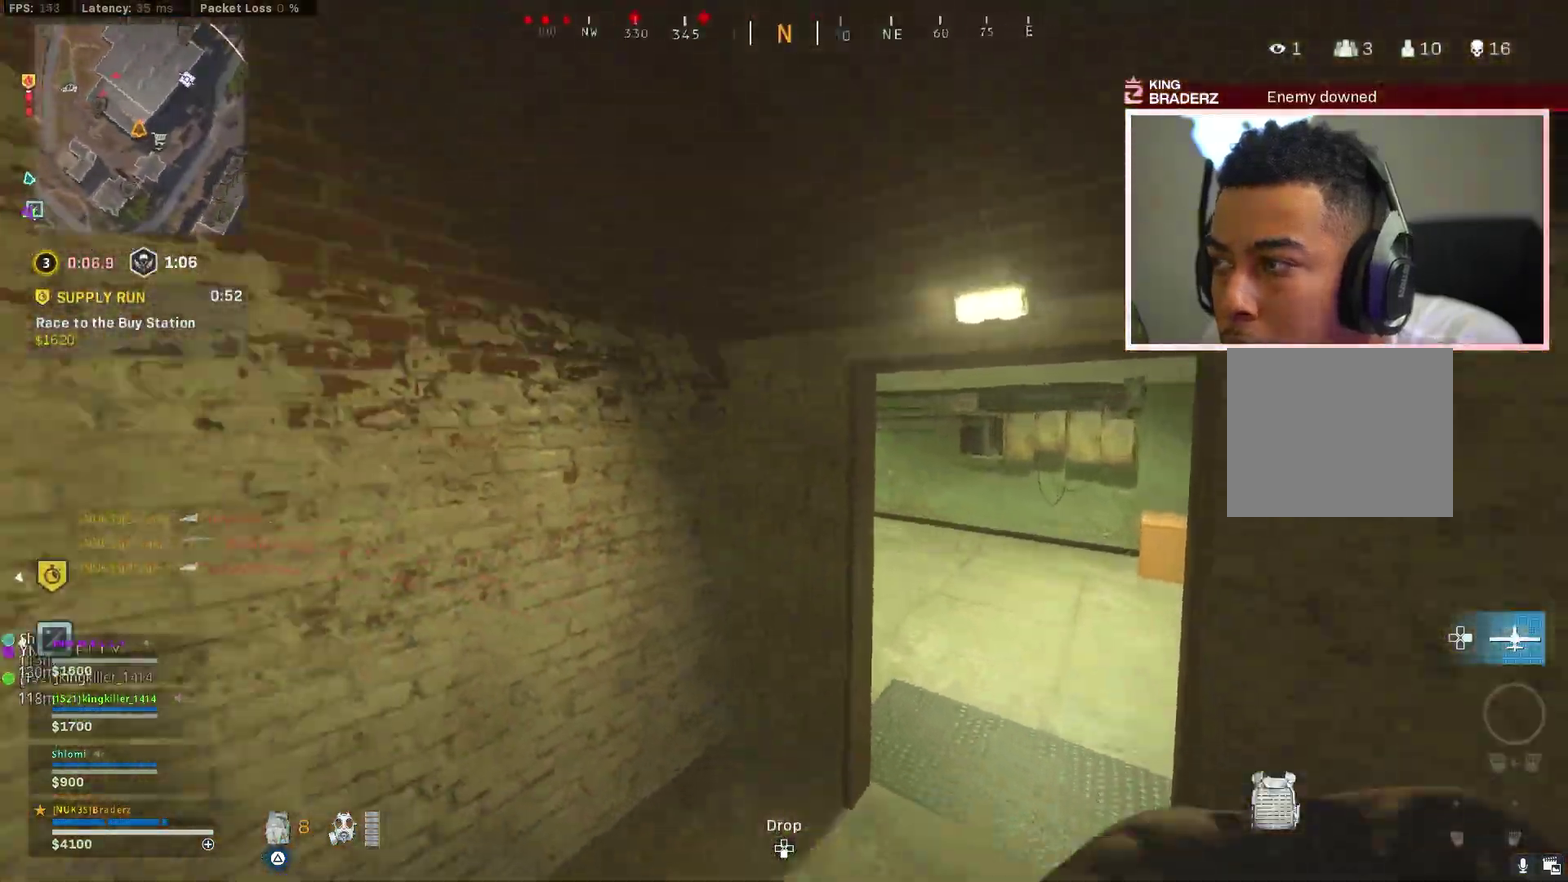
{"dt_ms": 300, "buttons": [], "left_stick": "left", "right_stick": "center"}
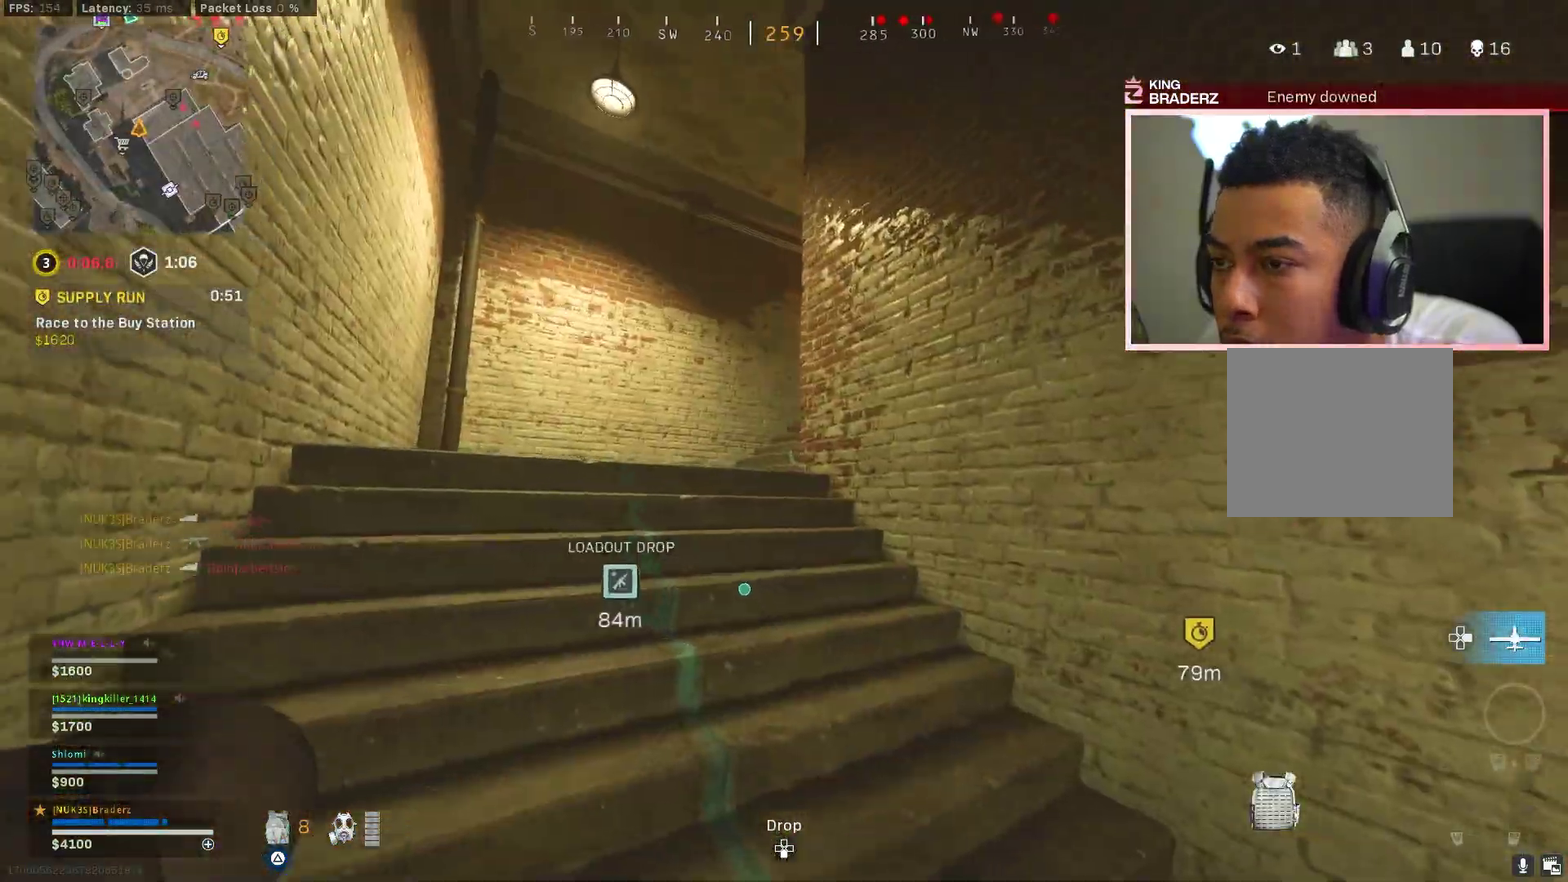
{"dt_ms": 601, "buttons": [], "left_stick": "up-left", "right_stick": "center", "events": [[267, "left_stick", "up-left"], [317, "right_stick", "down-right"], [401, "right_stick", "center"]]}
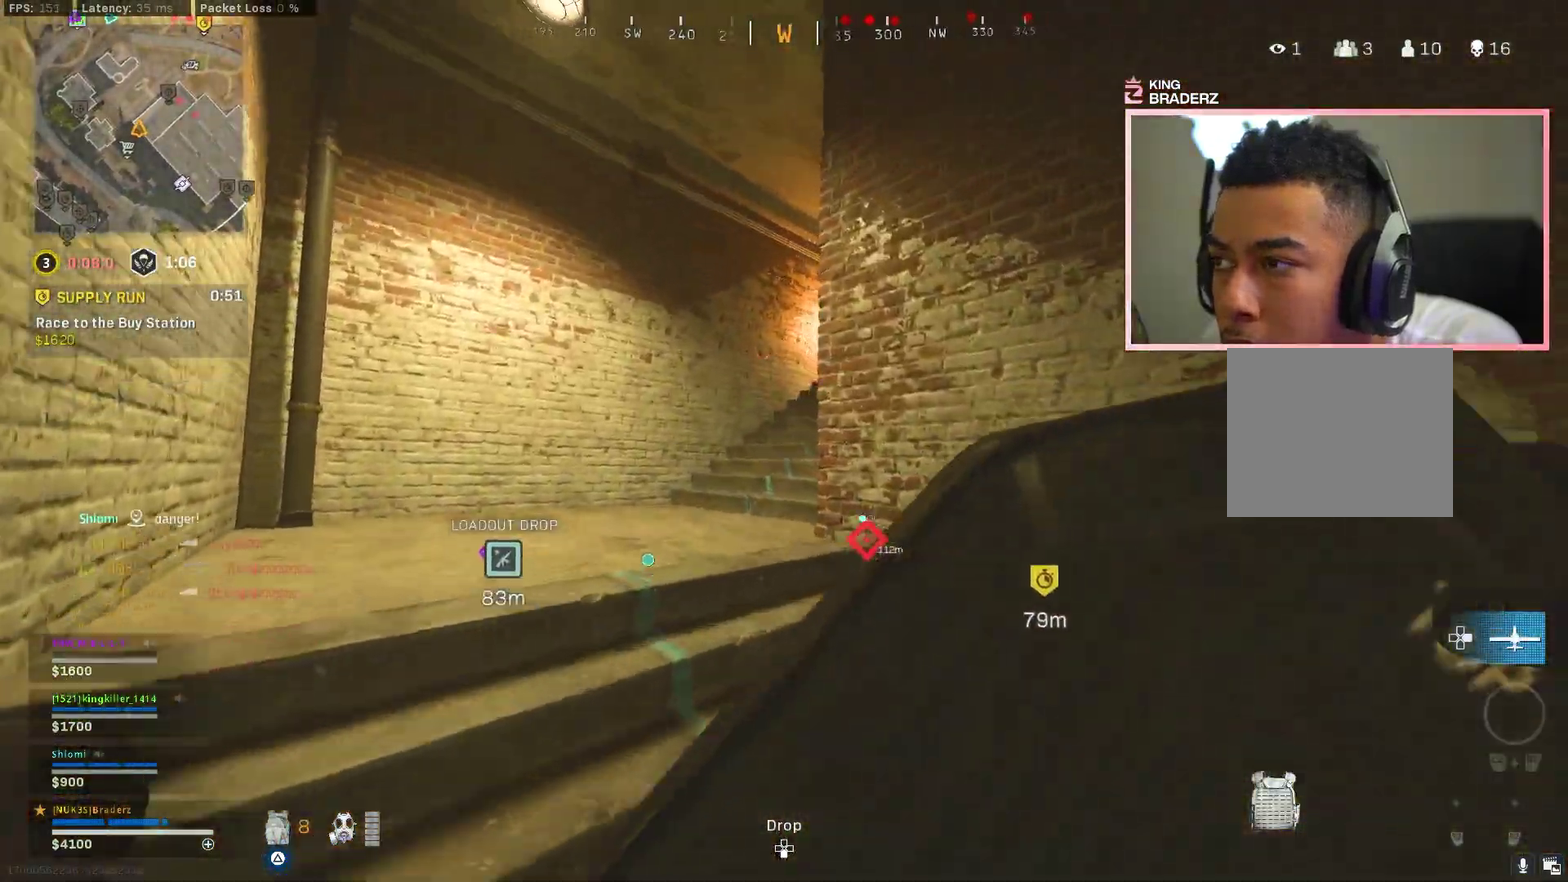
{"dt_ms": 400, "buttons": [], "left_stick": "up-left", "right_stick": "down-right", "events": [[334, "right_stick", "down-right"]]}
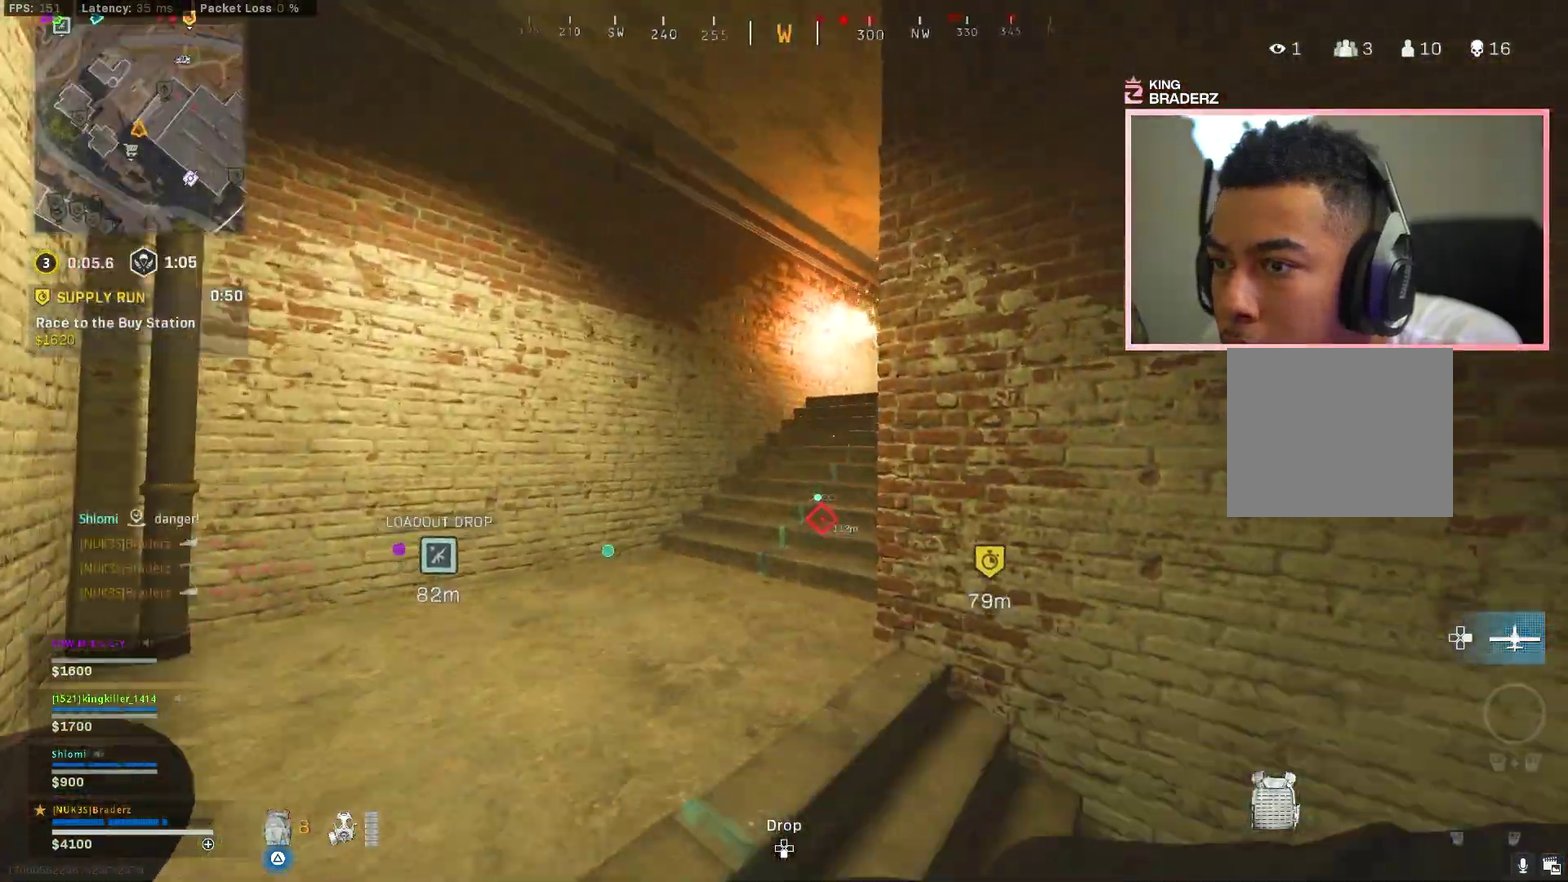
{"dt_ms": 701, "buttons": [], "left_stick": "left", "right_stick": "center", "events": [[100, "right_stick", "center"], [267, "right_stick", "right"], [401, "right_stick", "center"], [584, "right_stick", "up-right"], [618, "left_stick", "left"], [684, "right_stick", "center"]]}
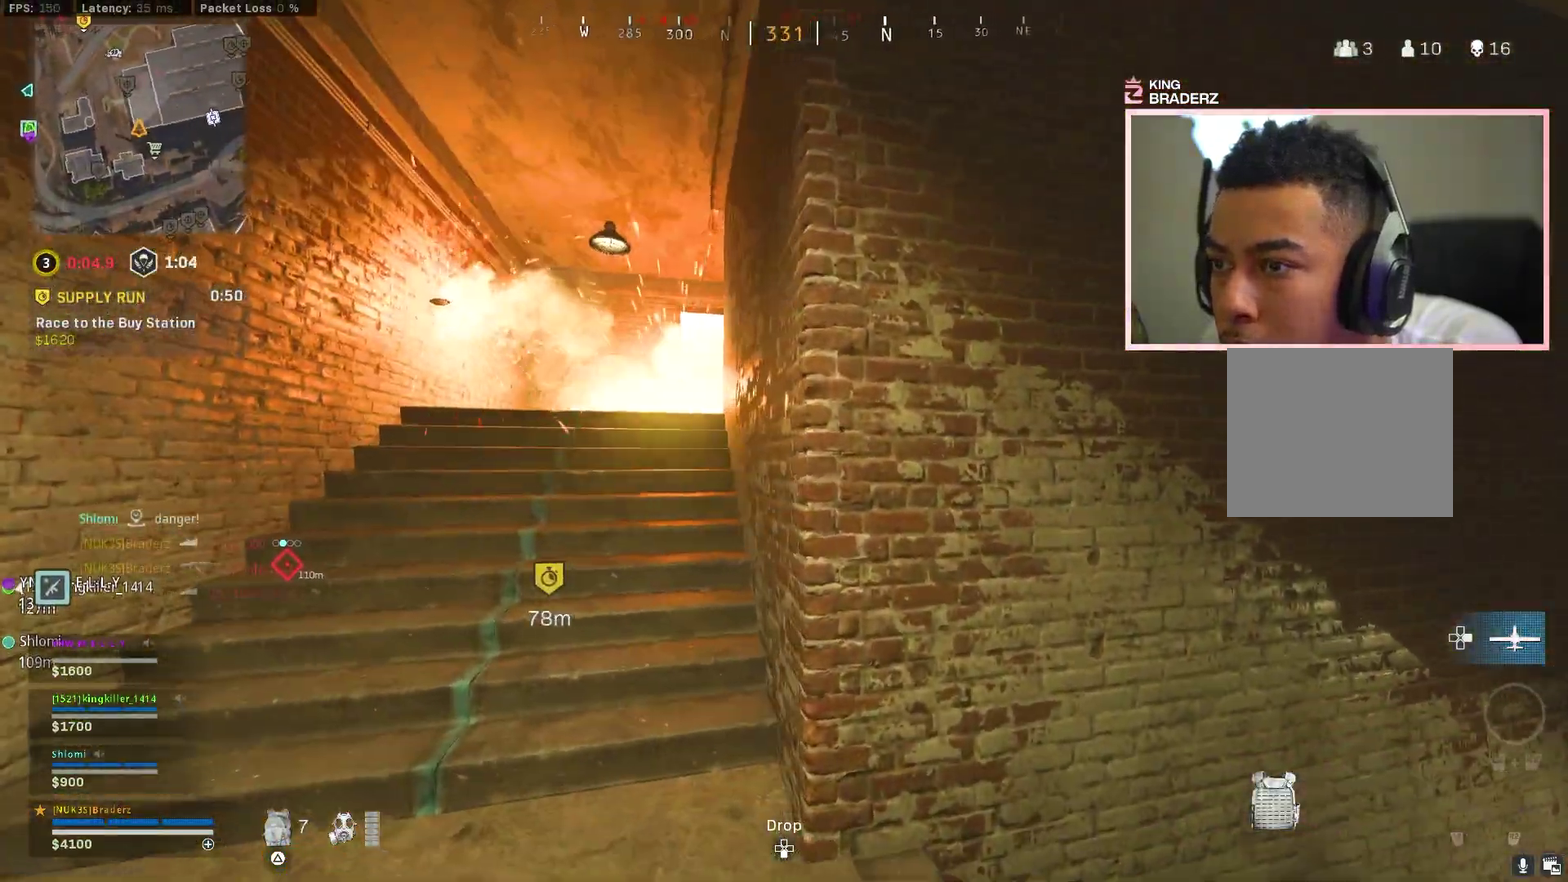
{"dt_ms": 300, "buttons": ["L1"], "left_stick": "center", "right_stick": "center", "events": [[17, "L1", "down"], [117, "left_stick", "down-left"], [167, "left_stick", "down-right"], [234, "left_stick", "center"]]}
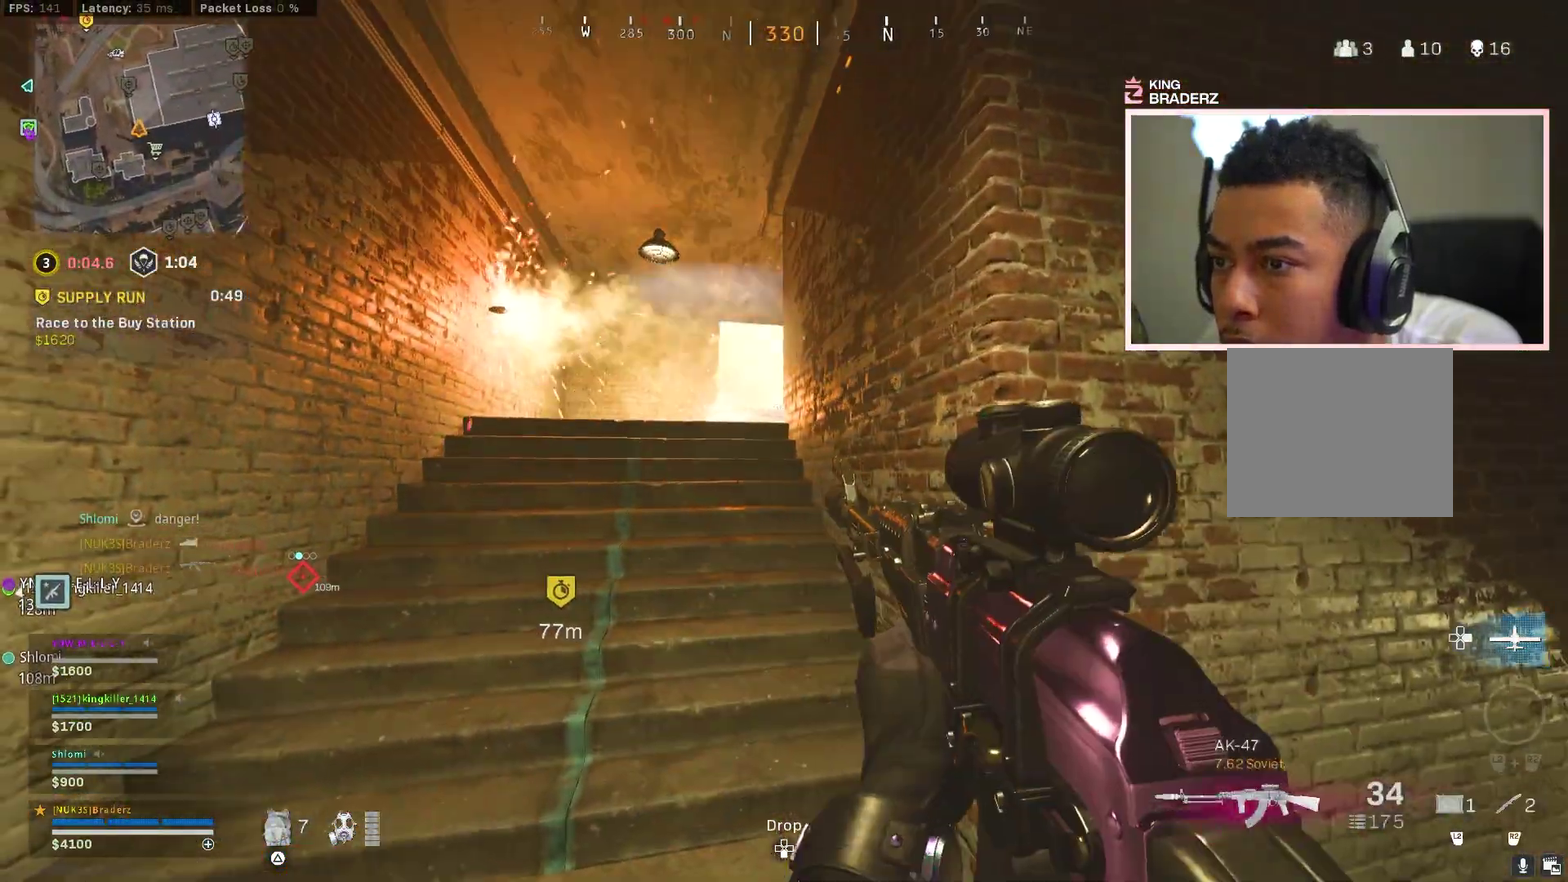
{"dt_ms": 601, "buttons": ["L1"], "left_stick": "up", "right_stick": "center", "events": [[367, "left_stick", "up"]]}
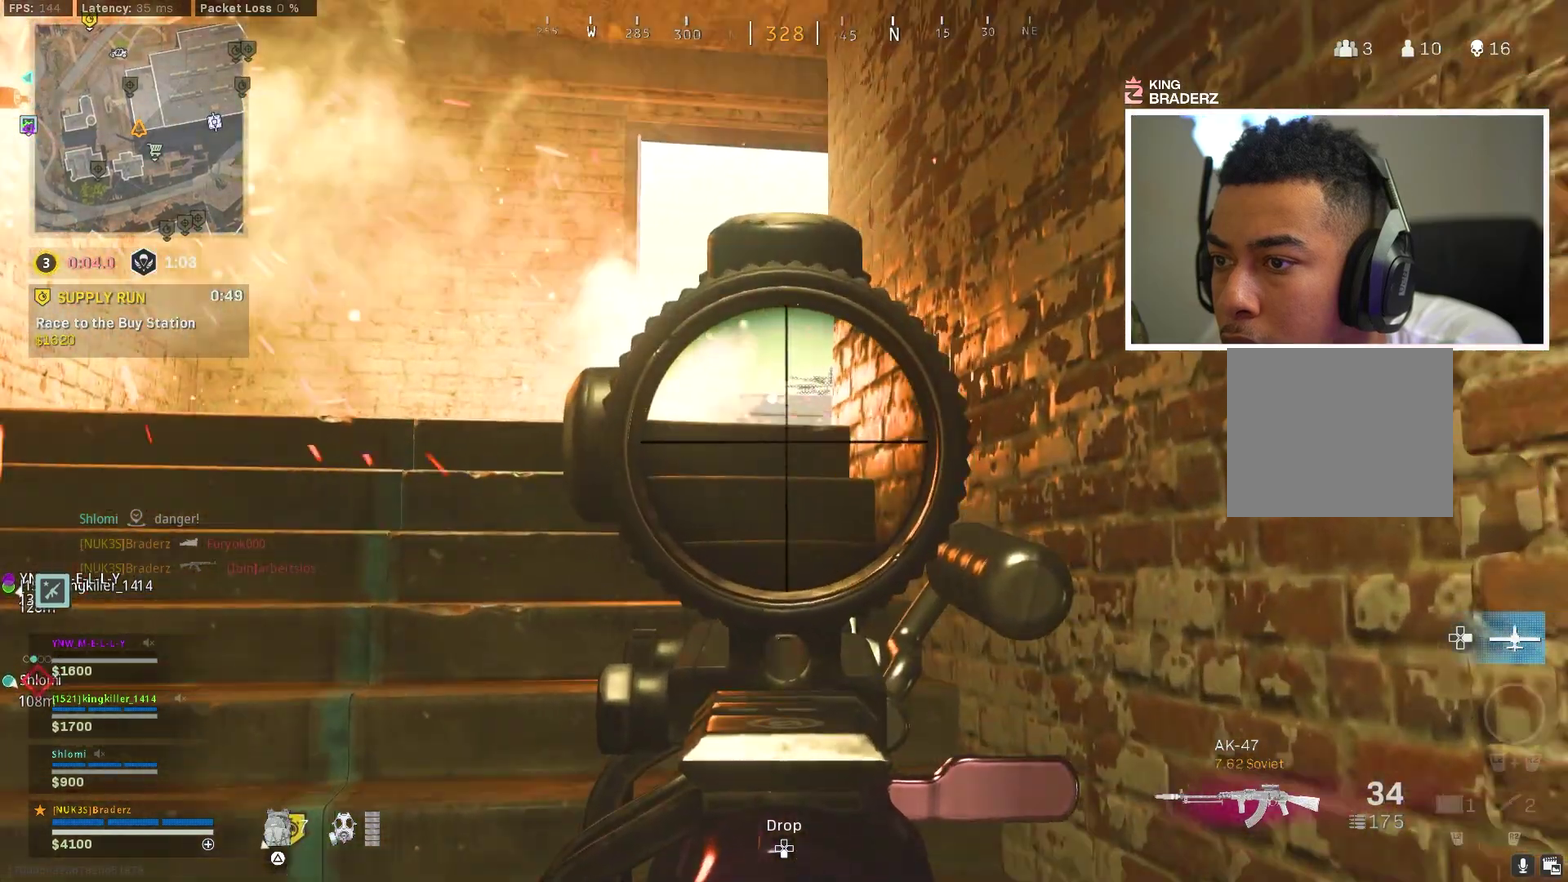
{"dt_ms": 400, "buttons": [], "left_stick": "up-left", "right_stick": "center", "events": [[83, "L1", "up"], [83, "left_stick", "up-left"], [167, "left_stick", "down-right"], [384, "left_stick", "up-left"]]}